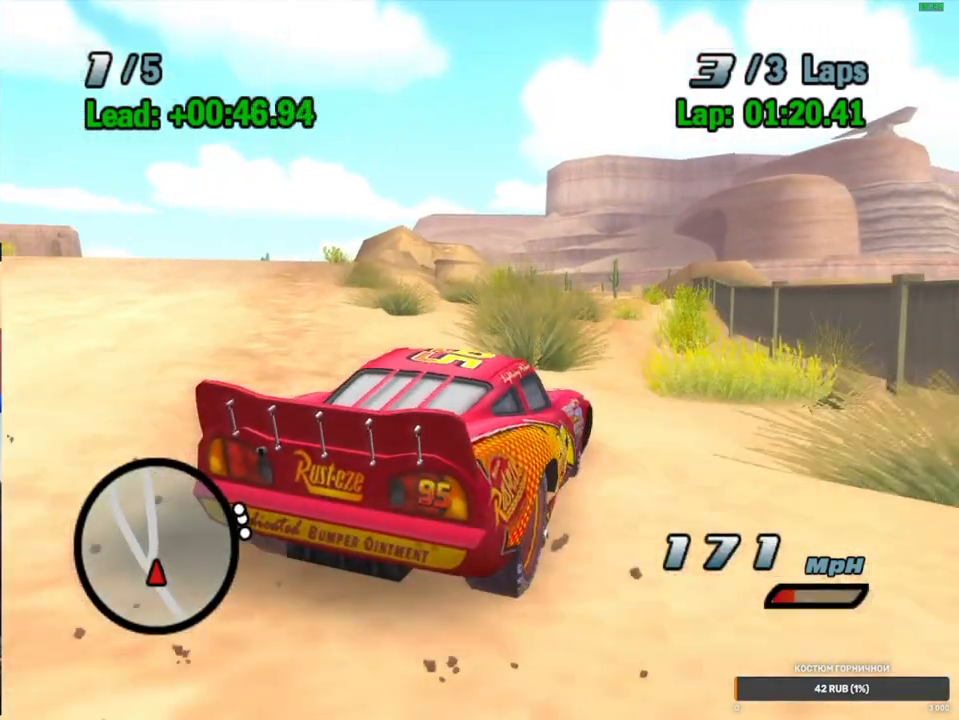
Gameplay with a controller (Xbox layout); each line is a JSON object with the inputs held at the frame after it. "events" lists button and stick changes between this image and that frame as [ms after this image, input, new state], when the widget could be followed in between. Not read: L3 R3.
{"buttons": ["A"], "left_stick": "right", "right_stick": "center", "events": [[100, "R2", "up"], [133, "left_stick", "center"], [417, "left_stick", "right"]]}
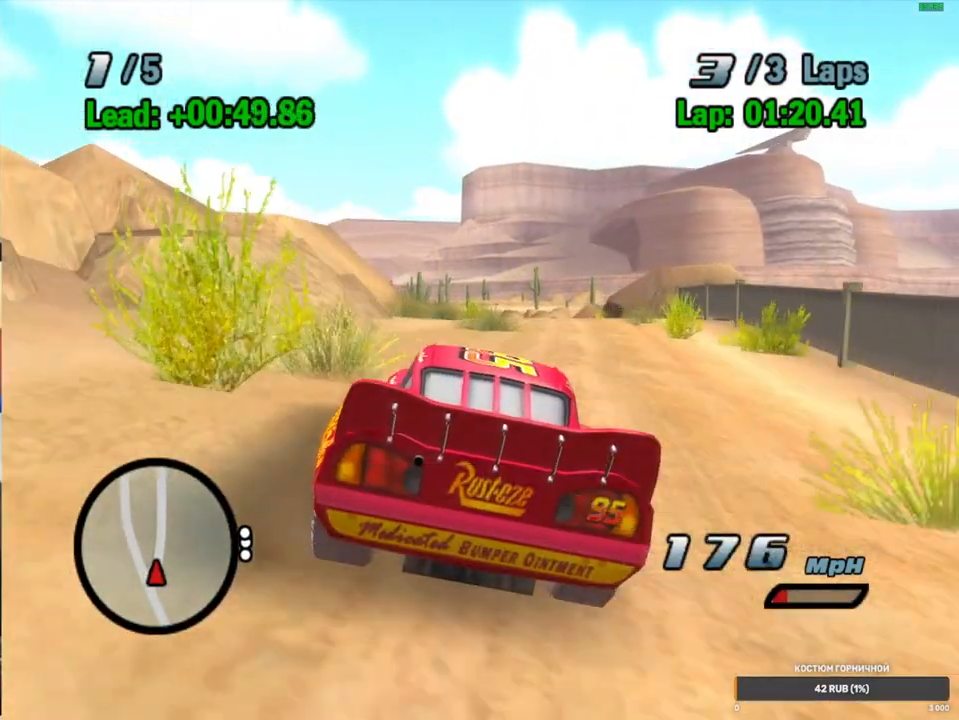
{"buttons": ["A"], "left_stick": "right", "right_stick": "center", "events": [[67, "left_stick", "center"], [383, "left_stick", "right"]]}
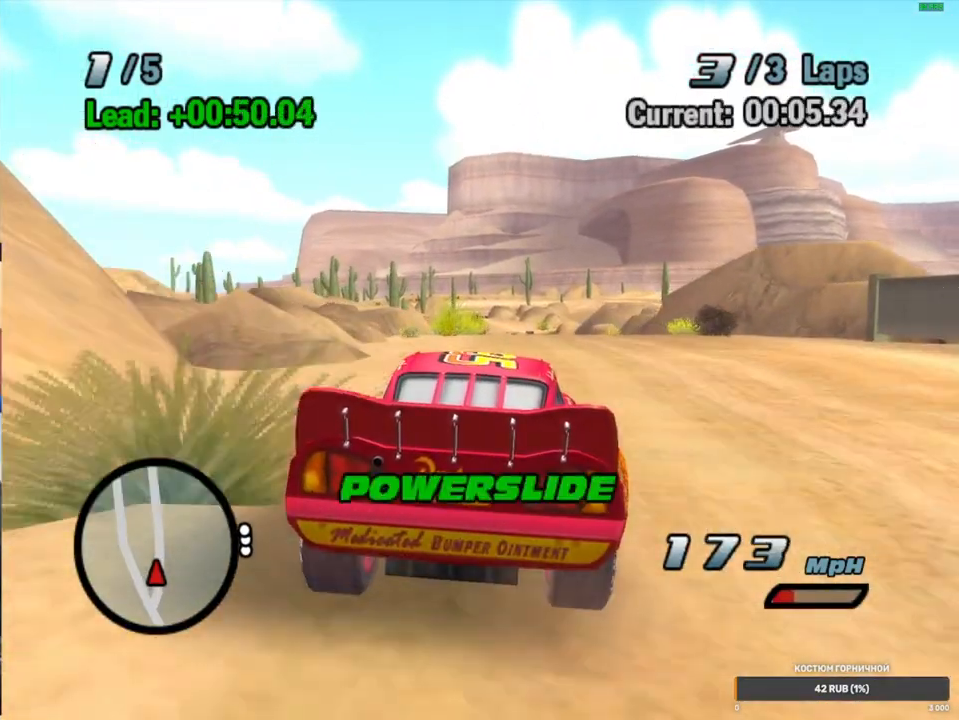
{"buttons": ["A"], "left_stick": "right", "right_stick": "center", "events": [[50, "left_stick", "center"], [417, "left_stick", "right"]]}
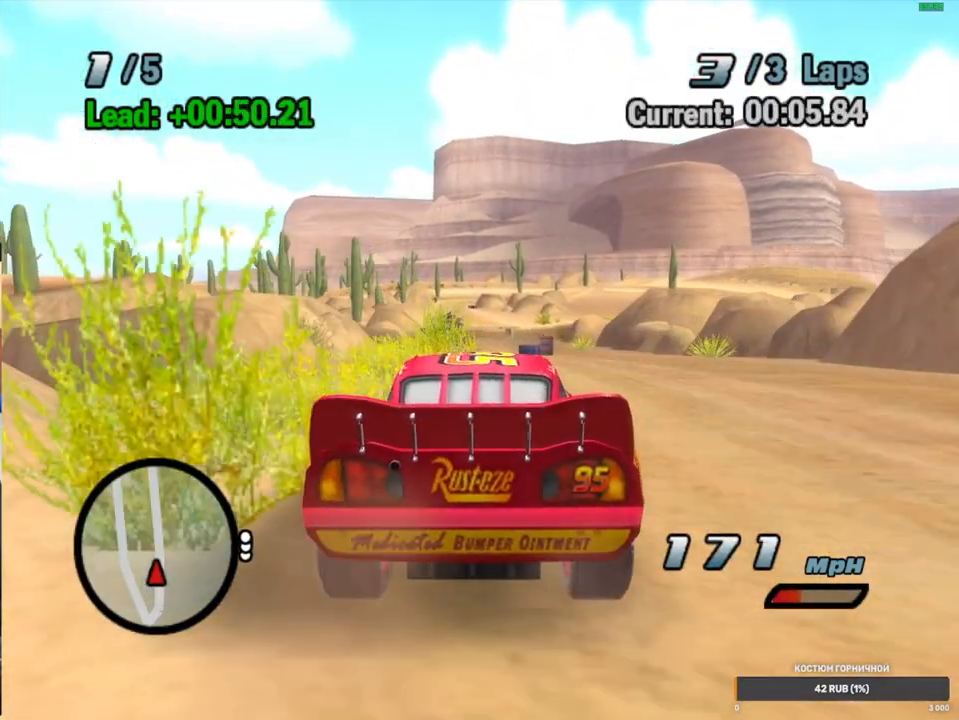
{"buttons": ["A", "R1"], "left_stick": "center", "right_stick": "center", "events": [[100, "left_stick", "center"], [217, "R1", "down"], [317, "left_stick", "right"], [500, "left_stick", "center"]]}
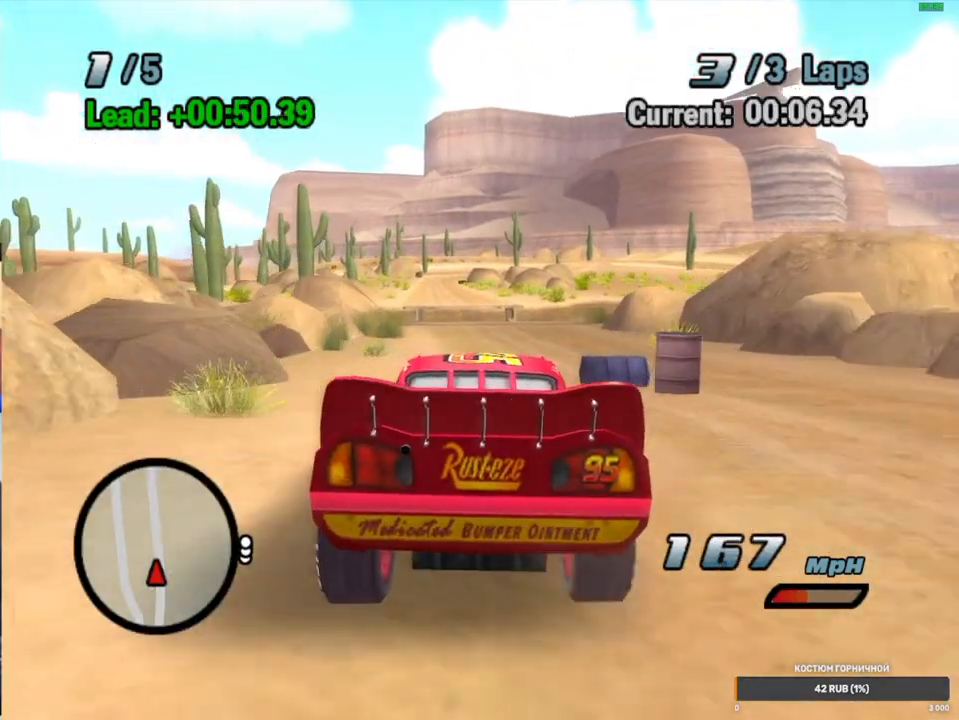
{"buttons": ["A", "R1"], "left_stick": "center", "right_stick": "center", "events": [[233, "left_stick", "right"], [383, "left_stick", "center"]]}
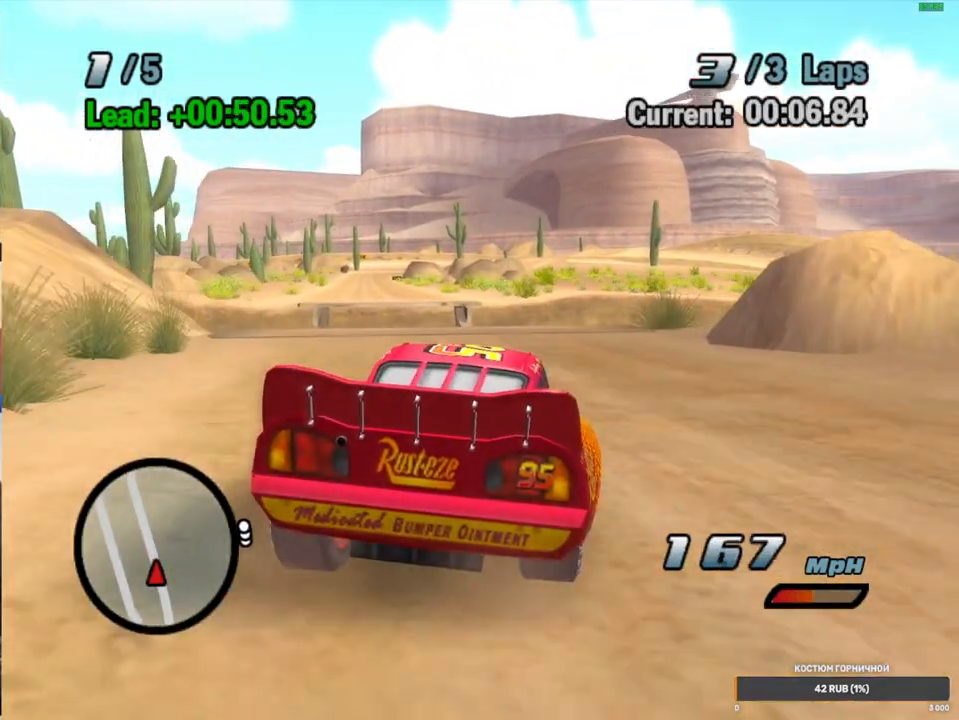
{"buttons": ["A"], "left_stick": "right", "right_stick": "center", "events": [[67, "left_stick", "down"], [200, "left_stick", "up-left"], [217, "R1", "up"], [367, "left_stick", "right"]]}